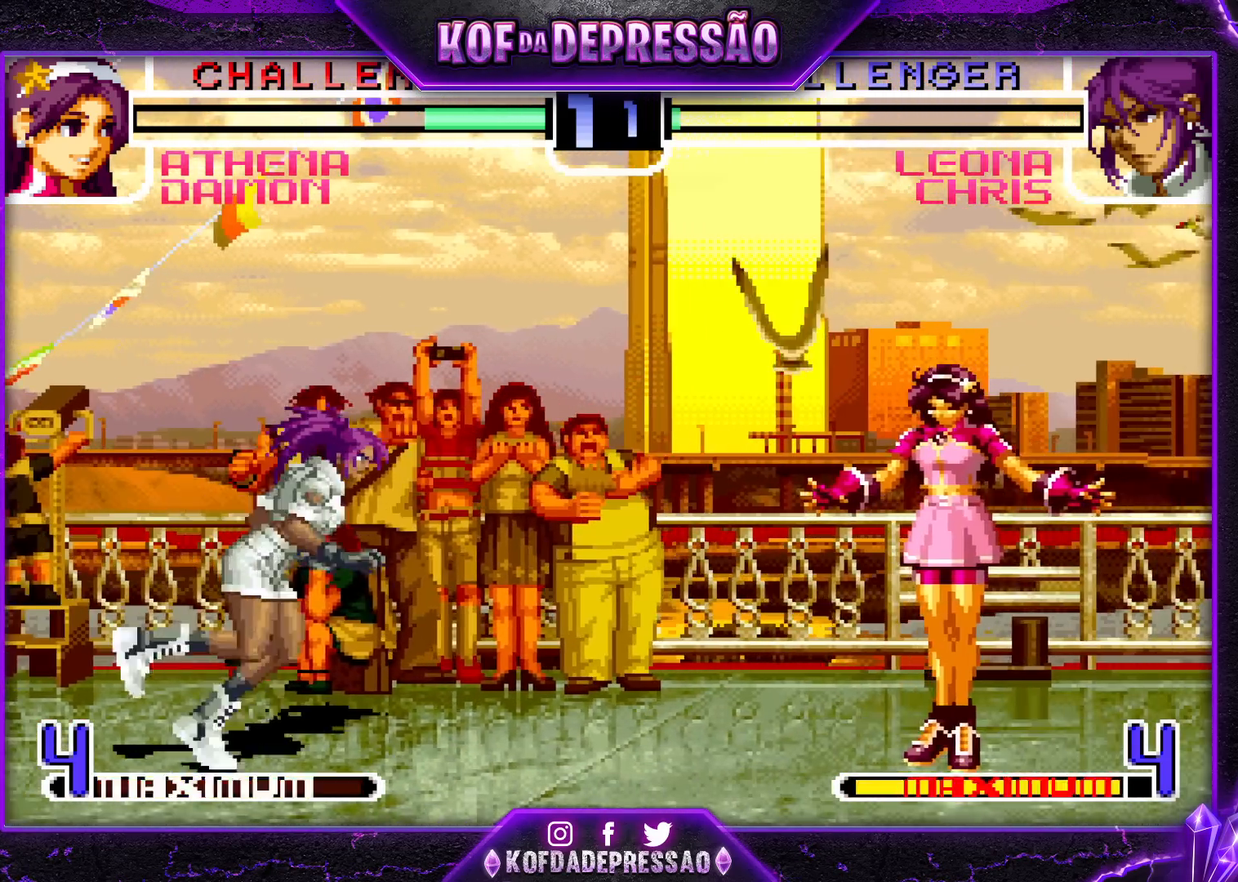
Gameplay with a controller (arcade stick); each line is a JSON object with the inputs held at the frame after it. "events" lists button and stick changes between this image and that frame as [ms after this image, input, new state], when the widget could be followed in between. Not read: L3 R3.
{"buttons": [], "left_stick": "right", "events": [[67, "left_stick", "center"], [150, "left_stick", "down-right"], [183, "TRIANGLE", "down"], [300, "TRIANGLE", "up"], [300, "left_stick", "center"], [367, "left_stick", "down"], [483, "left_stick", "right"]]}
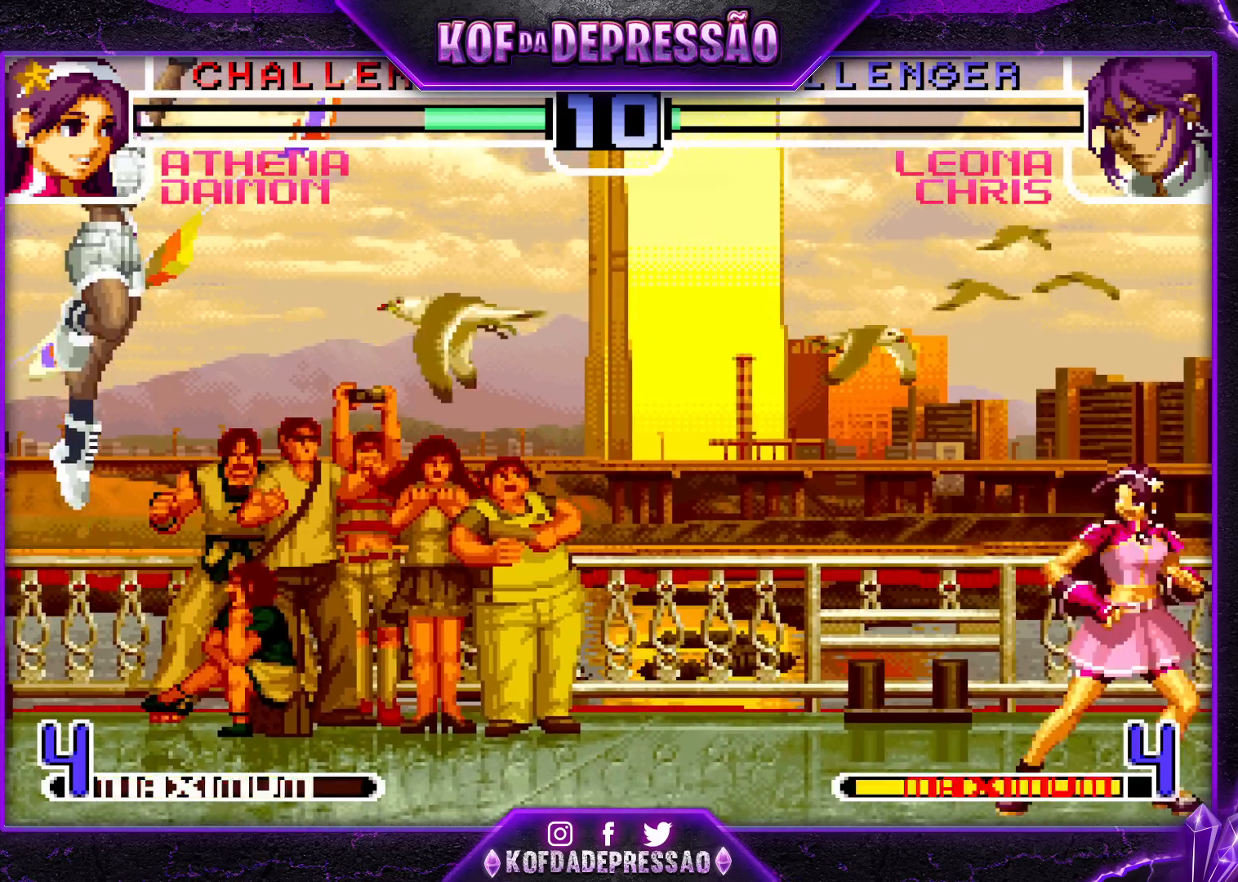
{"buttons": [], "left_stick": "center", "events": [[17, "SQUARE", "down"], [50, "left_stick", "center"], [133, "SQUARE", "up"]]}
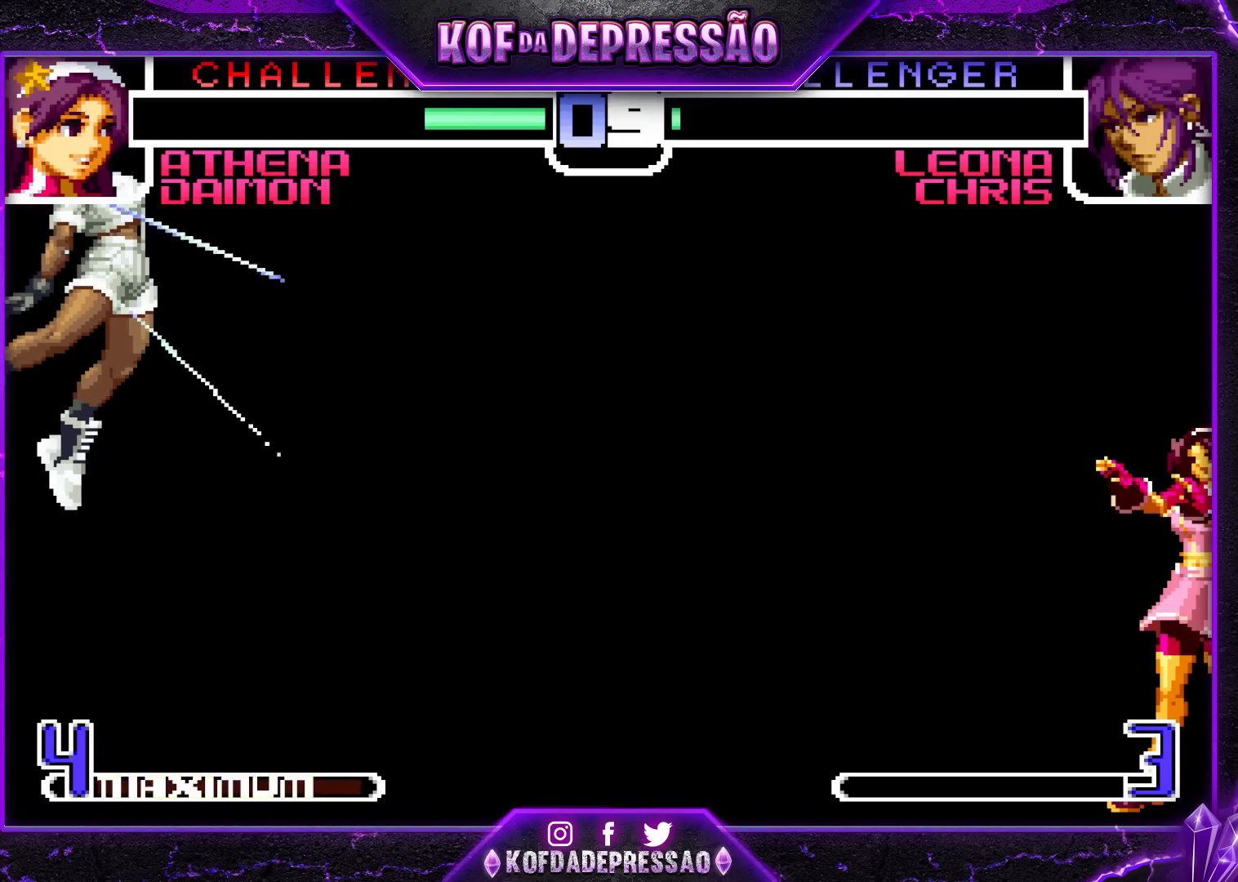
{"buttons": [], "left_stick": "center", "events": []}
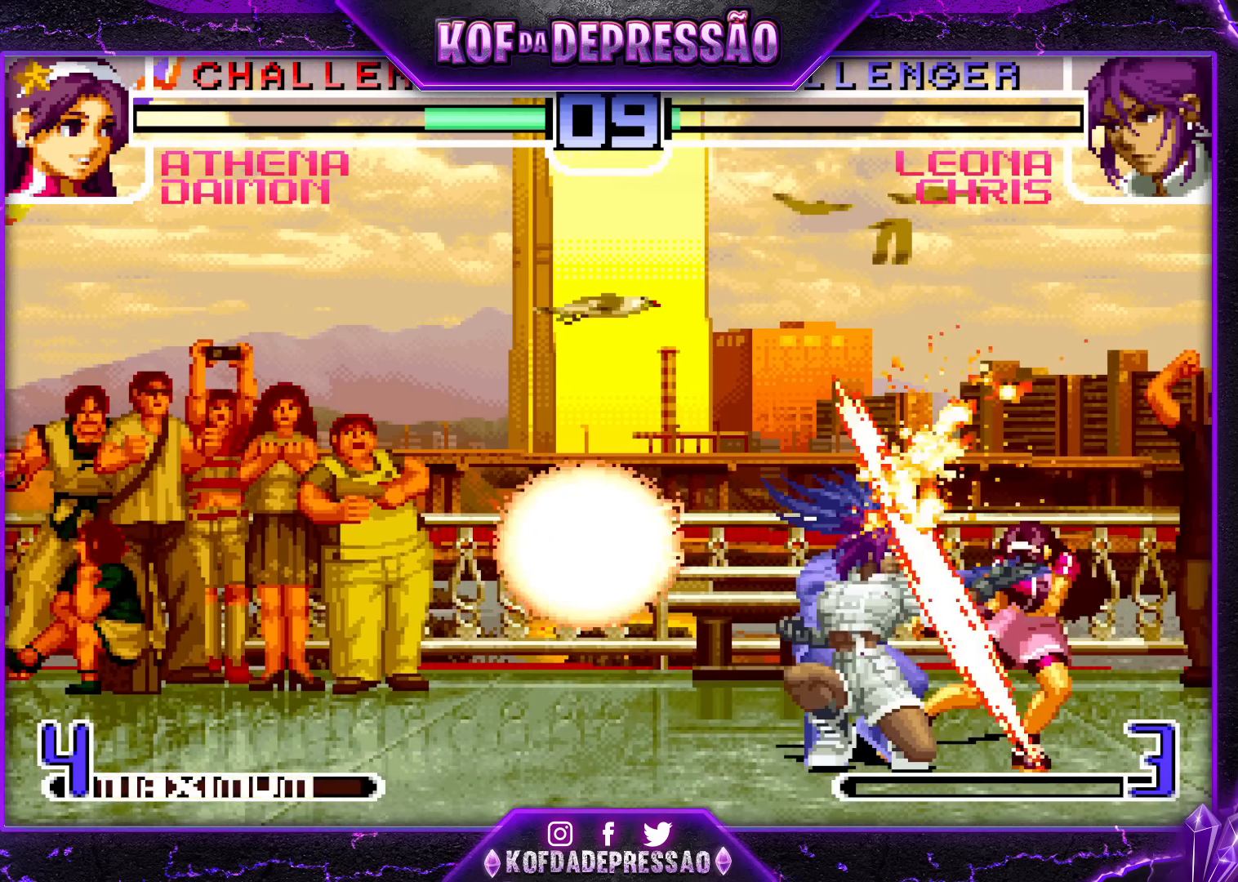
{"buttons": [], "left_stick": "center", "events": []}
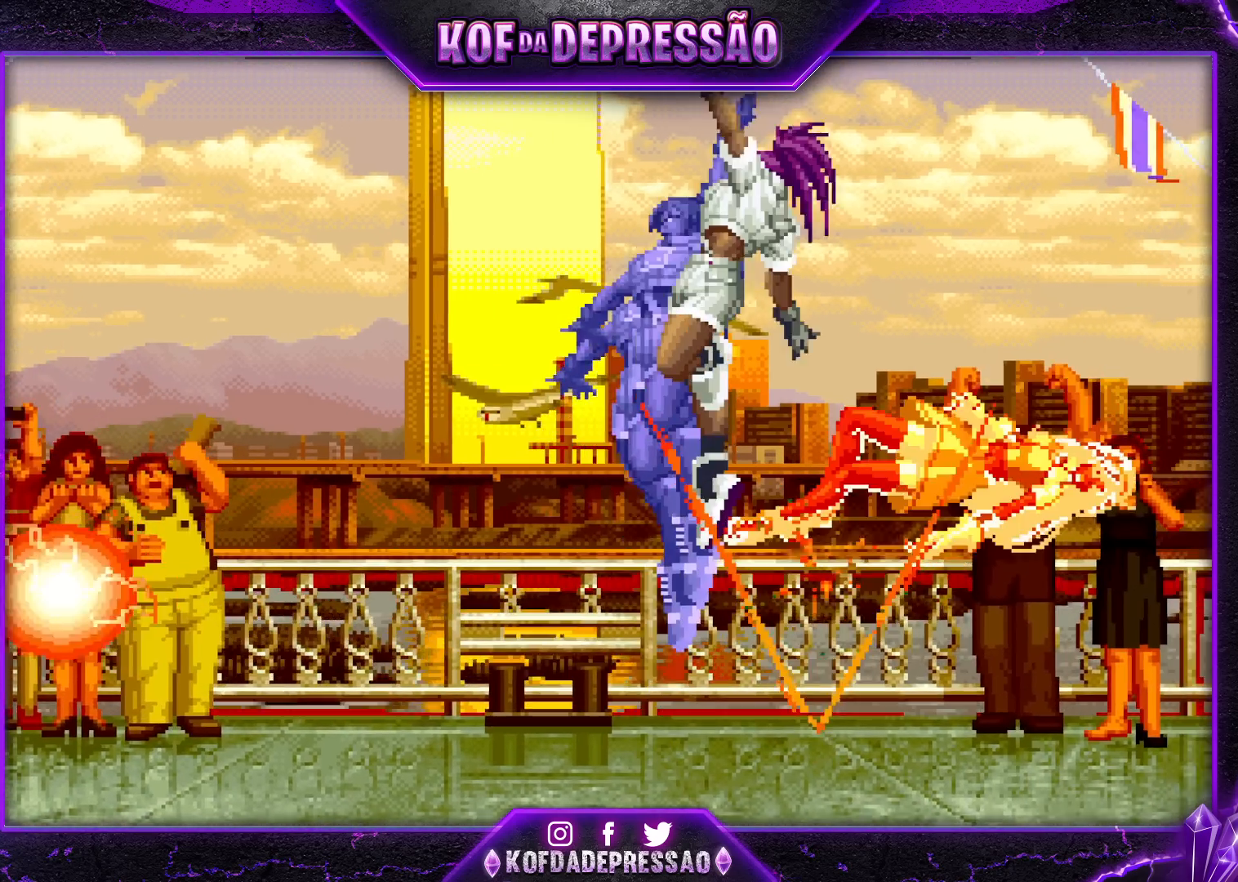
{"buttons": [], "left_stick": "center", "events": []}
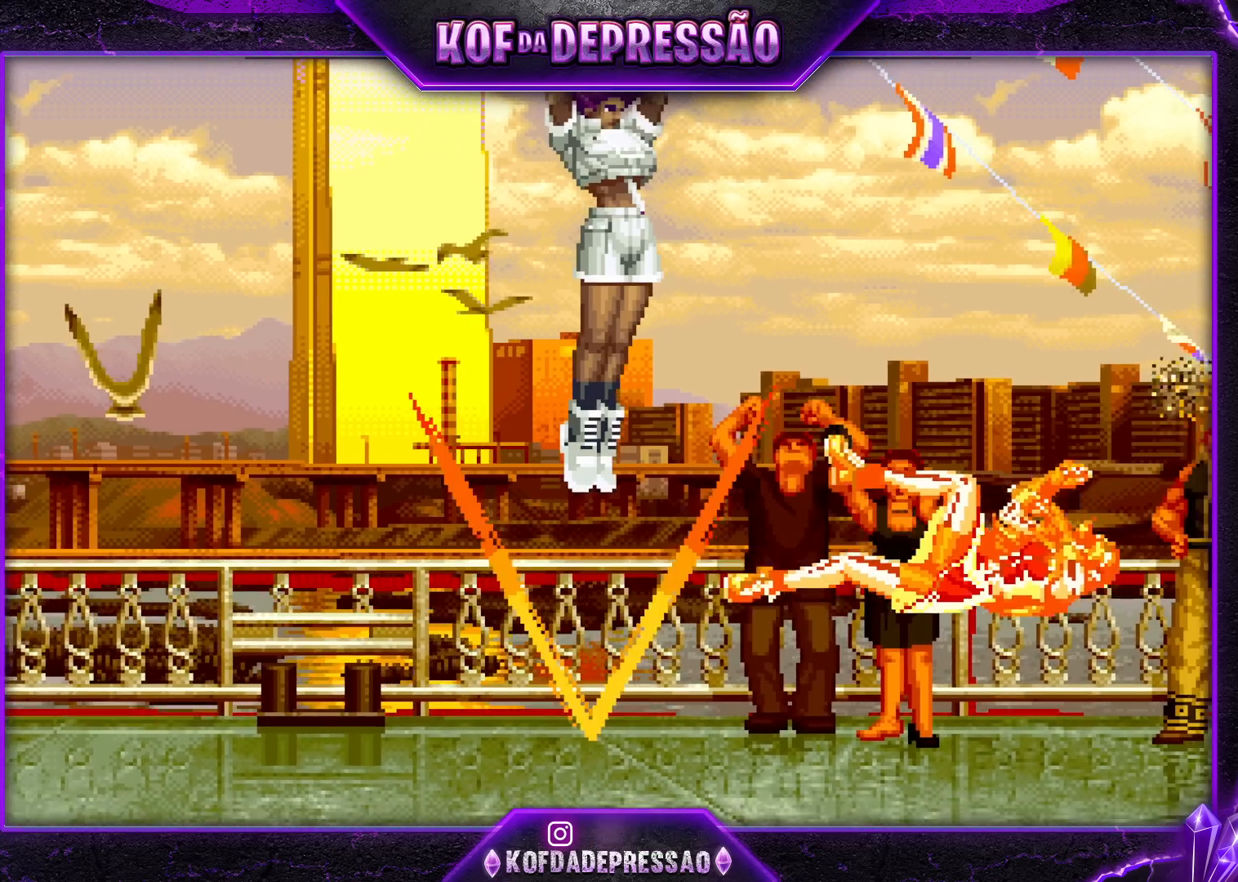
{"buttons": [], "left_stick": "center", "events": []}
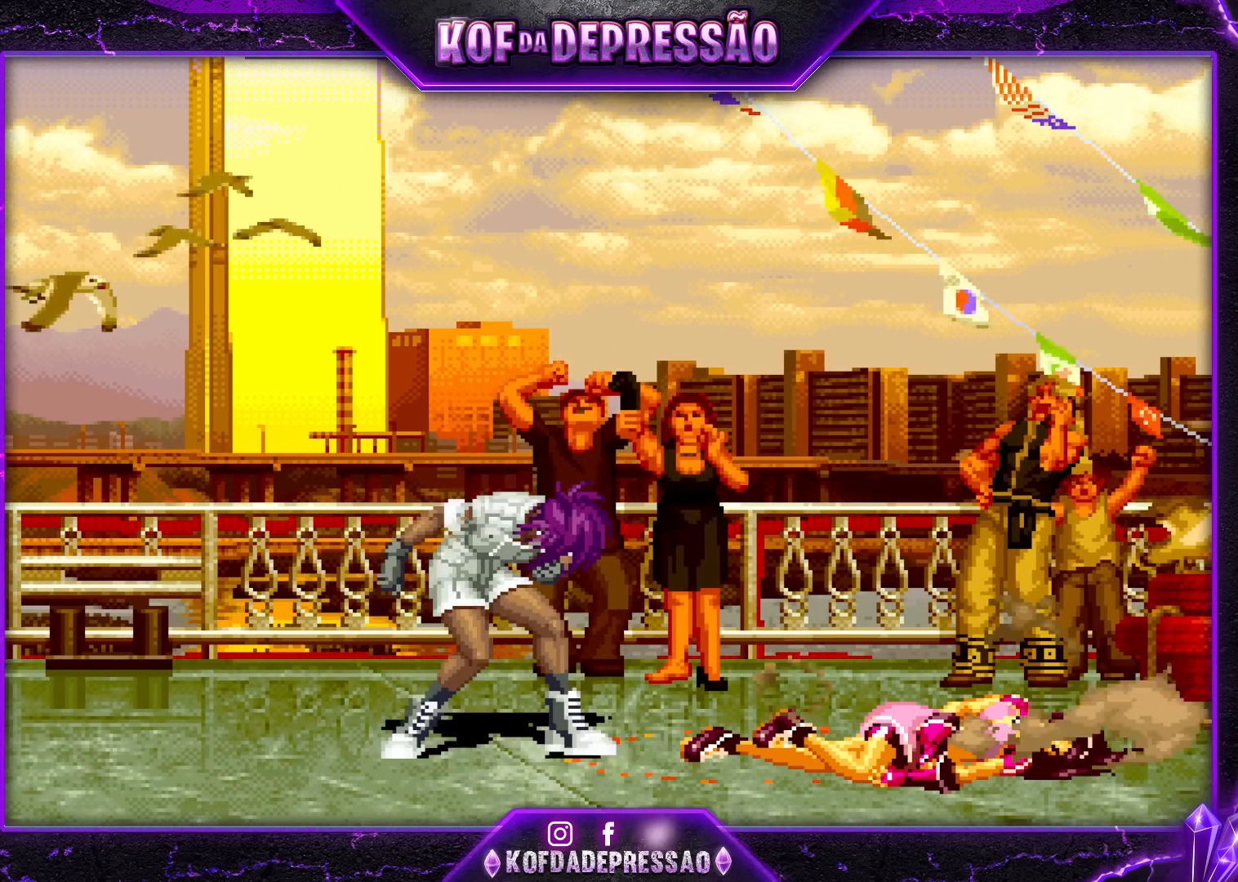
{"buttons": [], "left_stick": "center", "events": []}
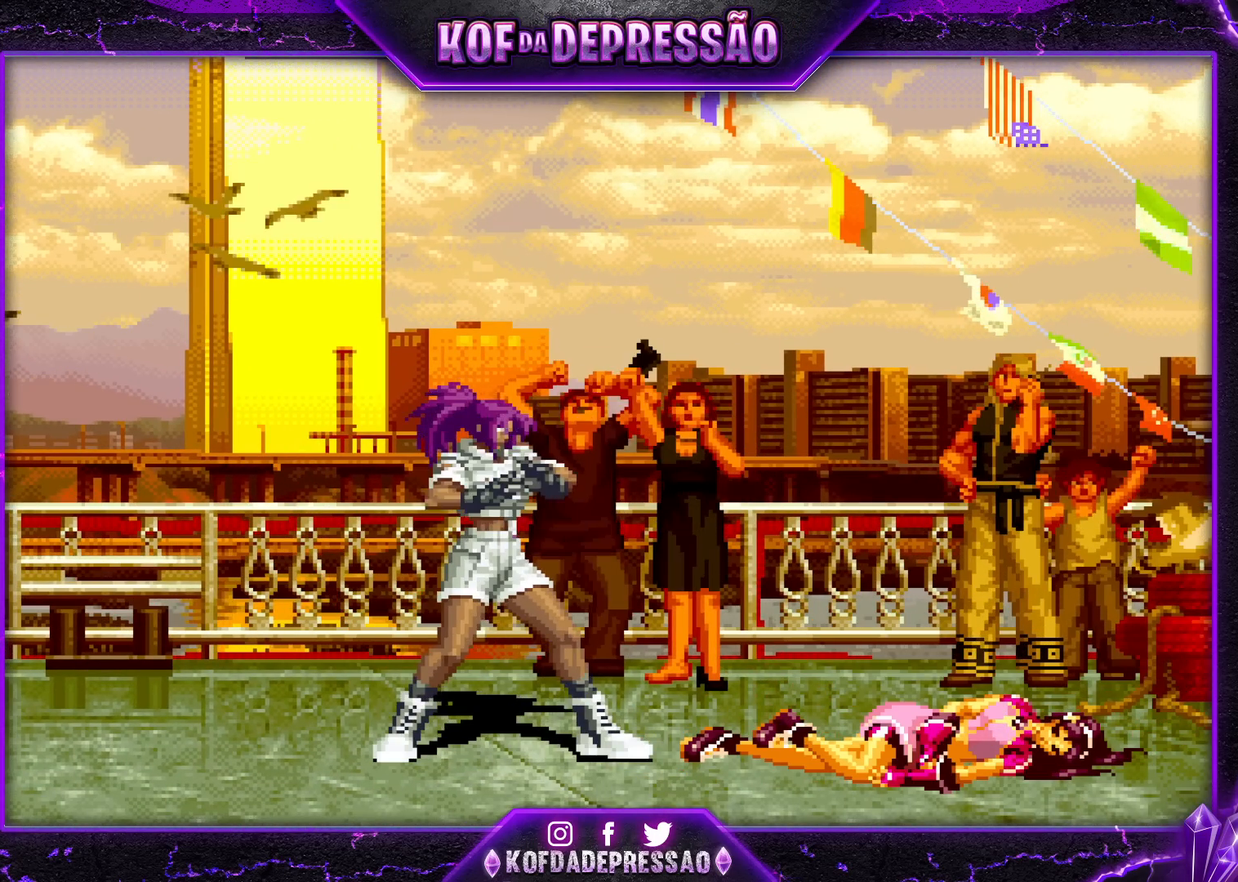
{"buttons": [], "left_stick": "center", "events": [[333, "R1", "down"], [367, "R1", "up"]]}
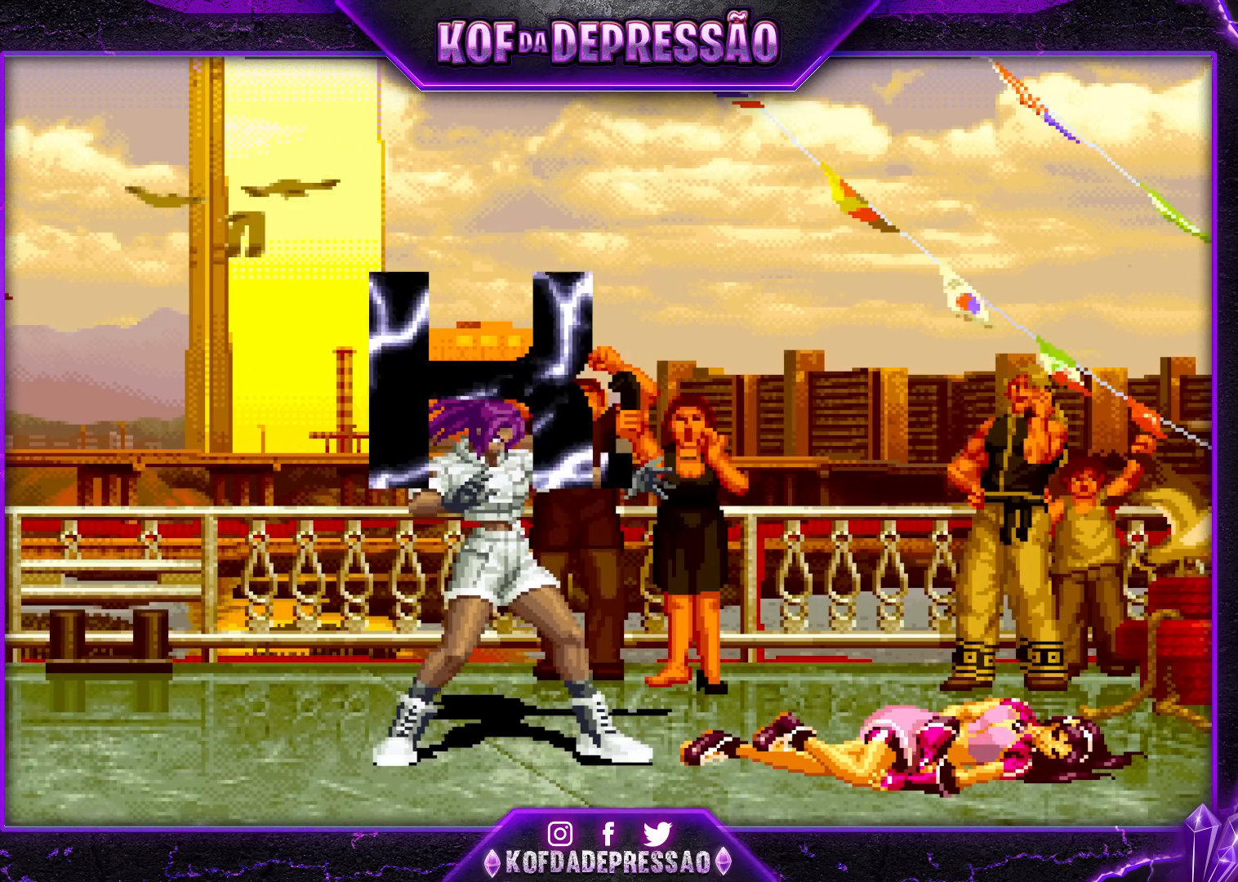
{"buttons": ["L2"], "left_stick": "center", "events": [[250, "L2", "down"]]}
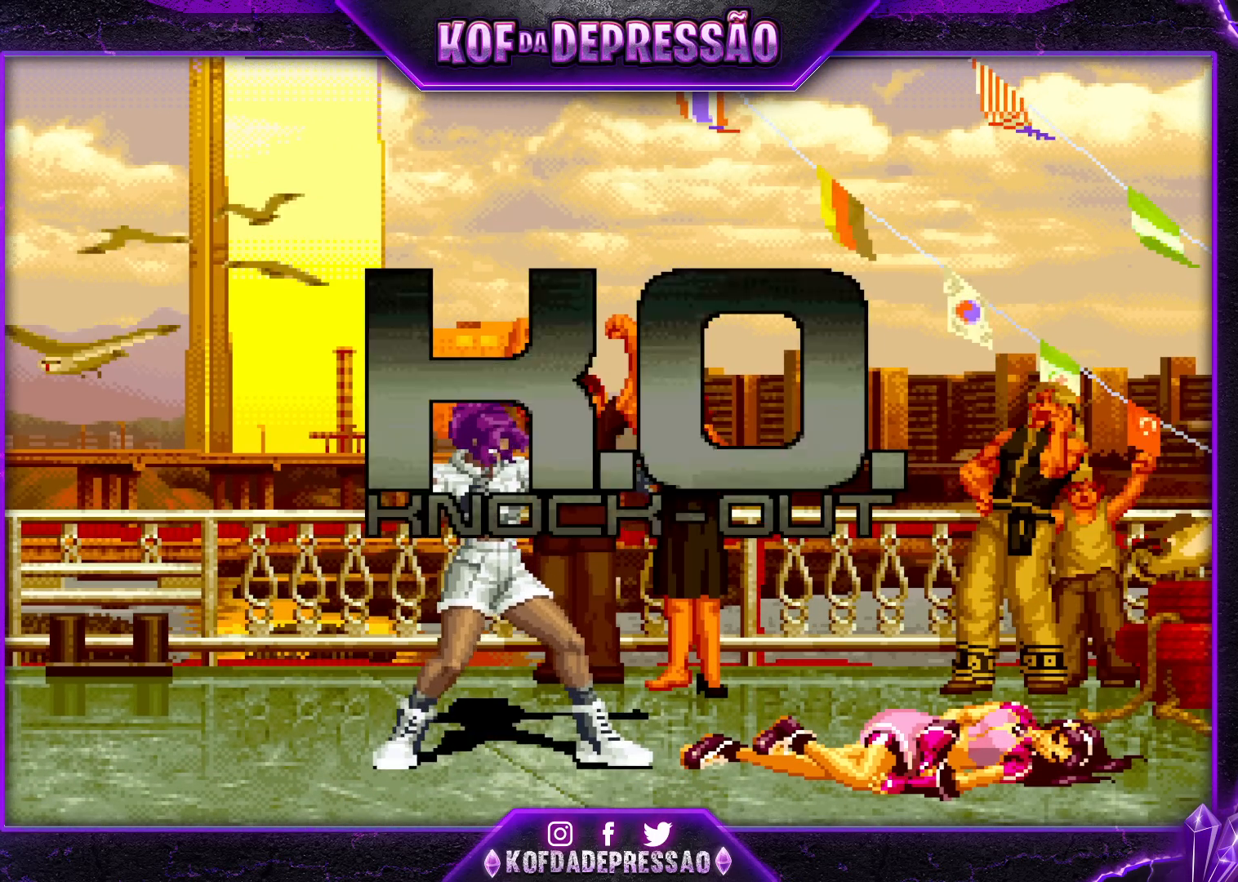
{"buttons": [], "left_stick": "center", "events": [[50, "L2", "up"]]}
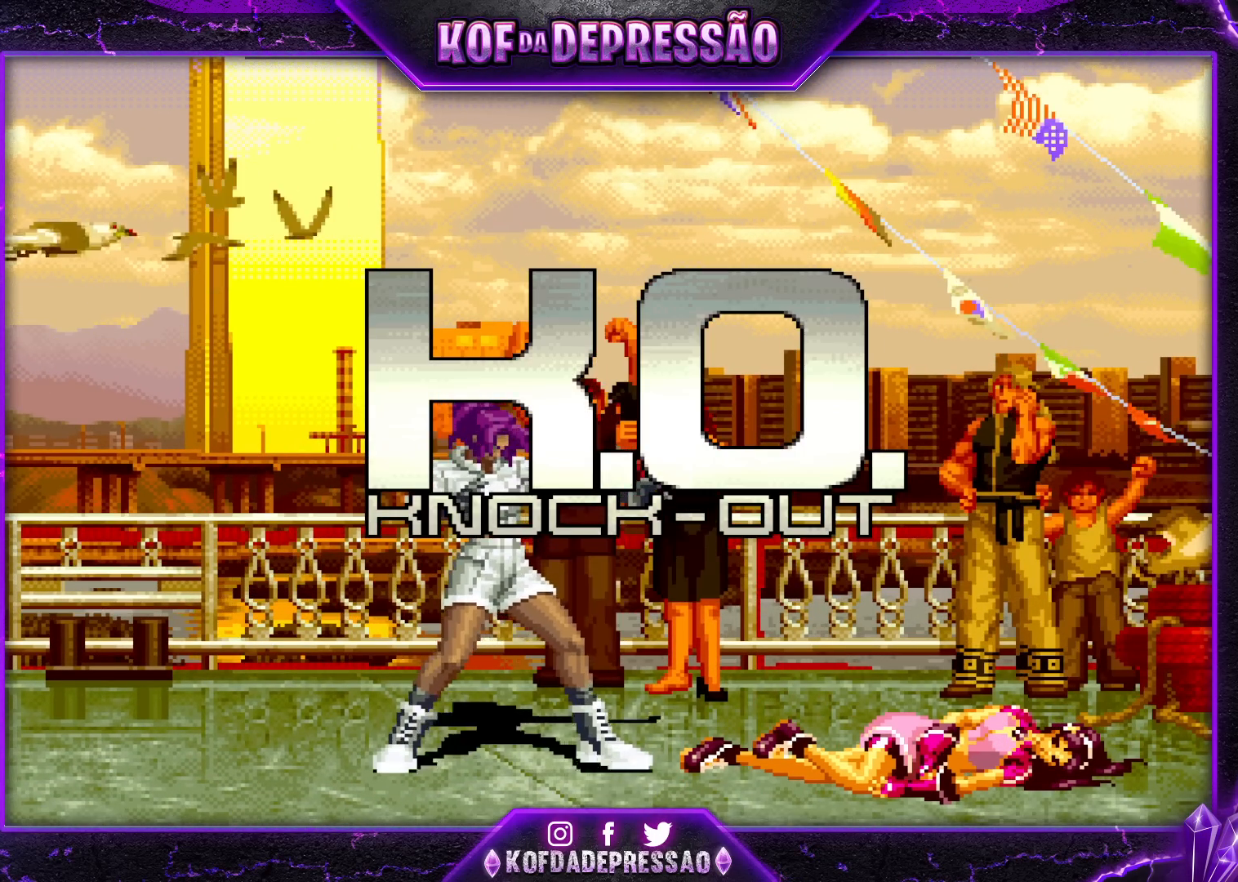
{"buttons": [], "left_stick": "center", "events": []}
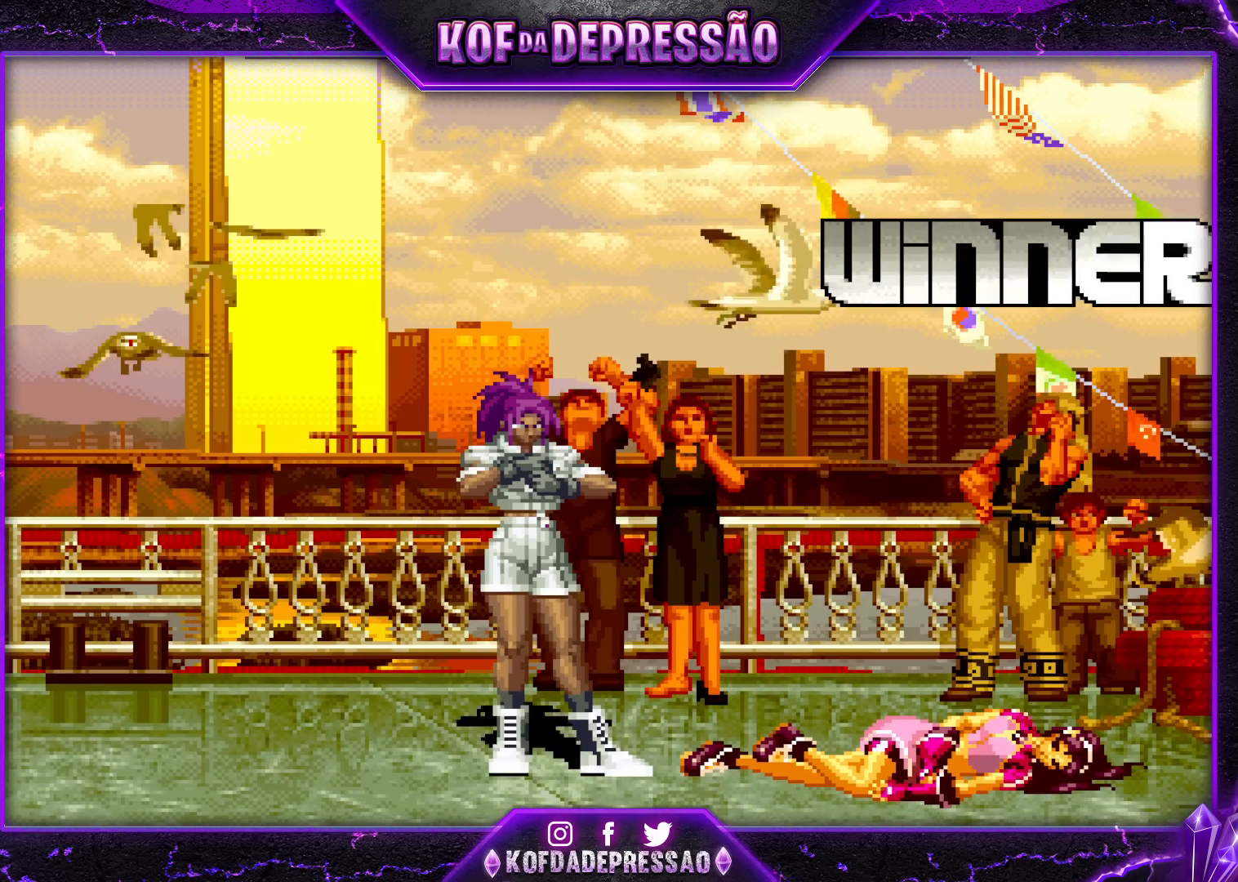
{"buttons": [], "left_stick": "center", "events": []}
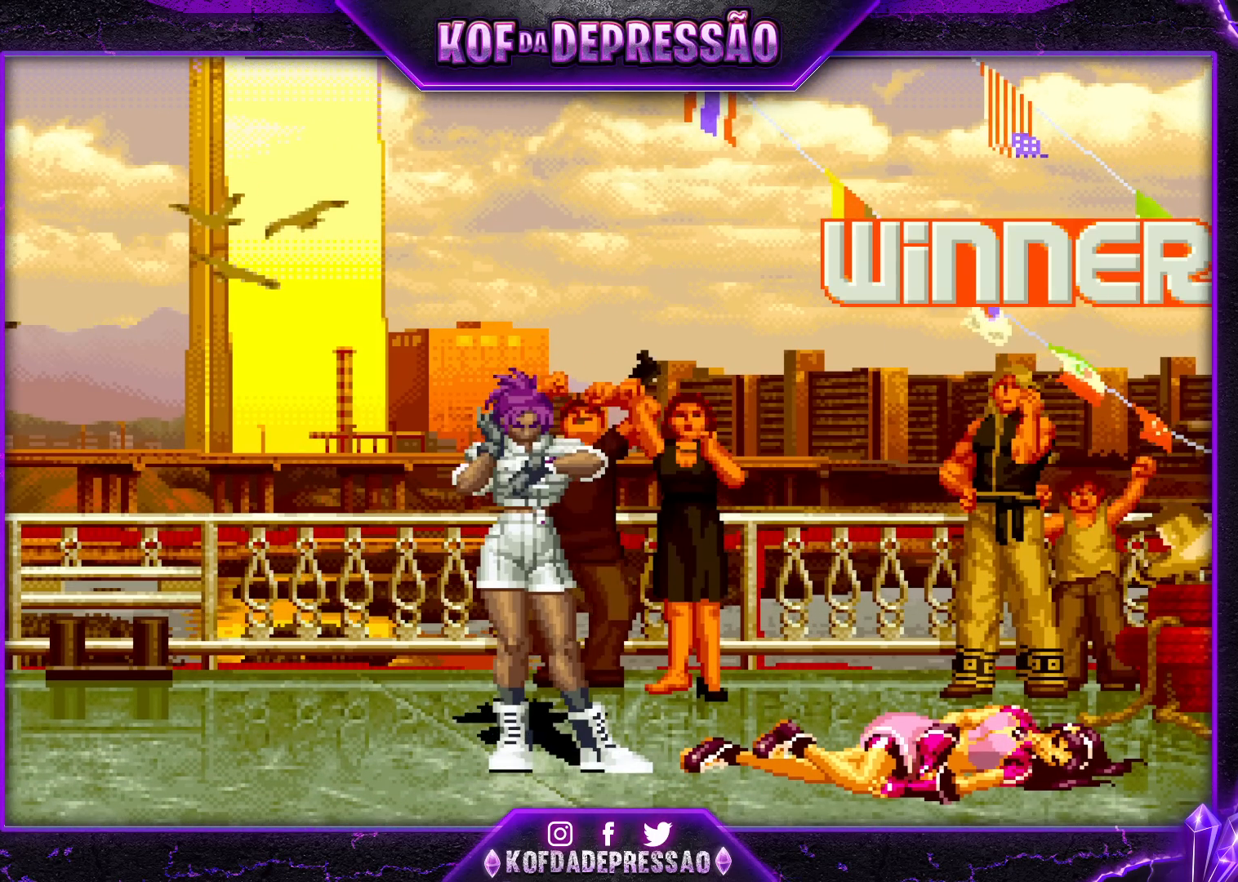
{"buttons": [], "left_stick": "center", "events": [[50, "L2", "down"], [267, "L2", "up"]]}
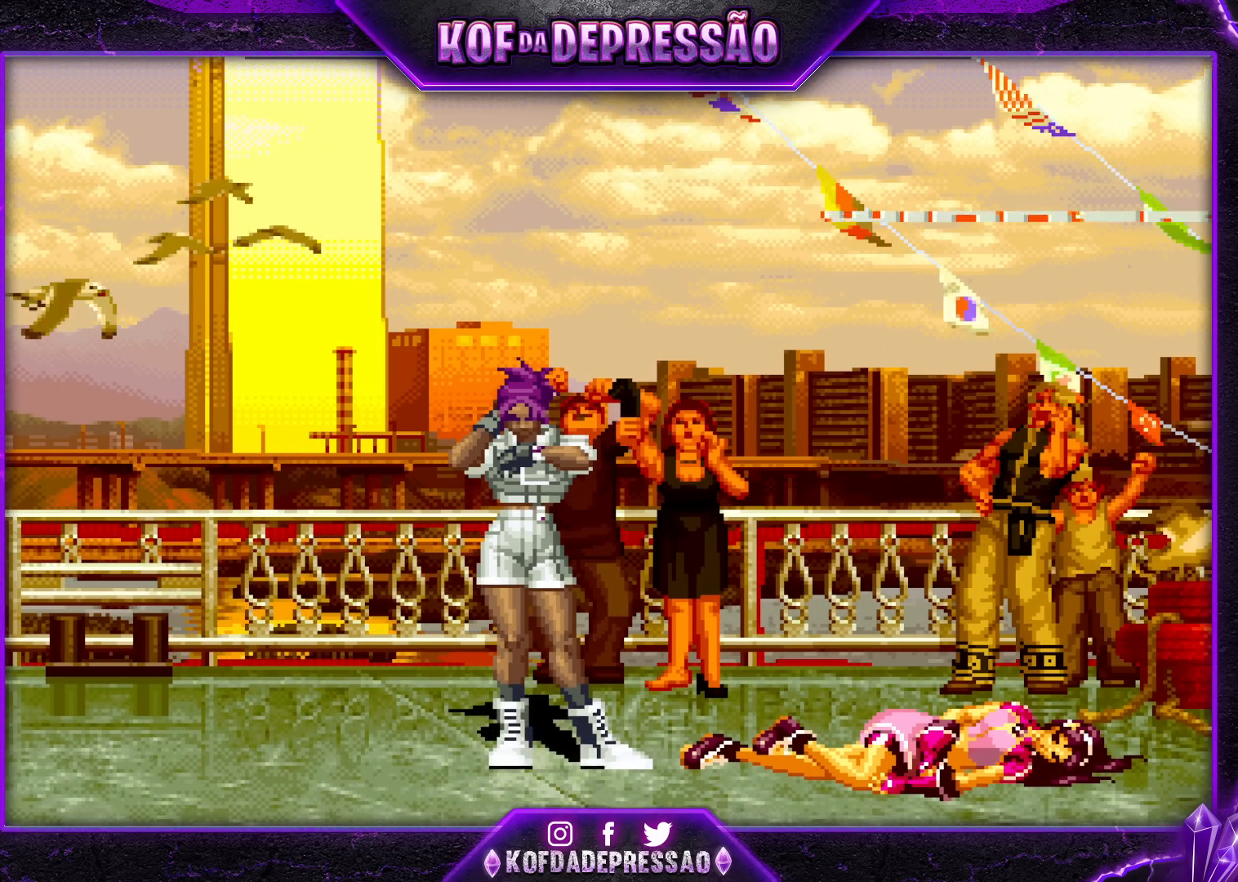
{"buttons": [], "left_stick": "center", "events": [[50, "L2", "down"], [50, "R1", "down"], [50, "SQUARE", "down"], [50, "TRIANGLE", "down"], [67, "L2", "up"], [67, "R1", "up"], [67, "SQUARE", "up"], [67, "TRIANGLE", "up"], [217, "L2", "down"], [217, "R1", "down"], [217, "SQUARE", "down"], [217, "TRIANGLE", "down"], [233, "L2", "up"], [233, "R1", "up"], [233, "SQUARE", "up"], [233, "TRIANGLE", "up"], [383, "L2", "down"], [383, "R1", "down"], [400, "TRIANGLE", "down"], [417, "L2", "up"], [417, "R1", "up"], [417, "TRIANGLE", "up"]]}
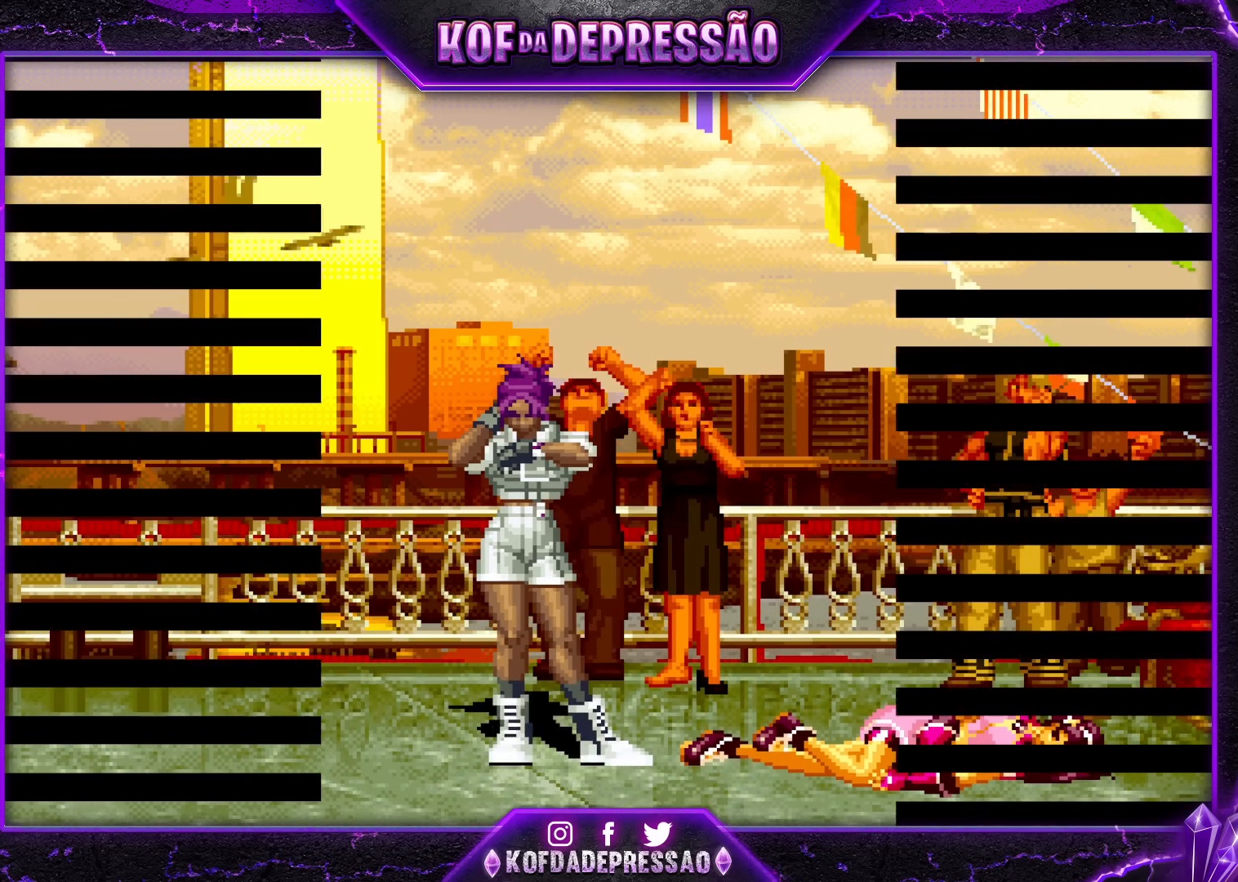
{"buttons": [], "left_stick": "center", "events": [[67, "L2", "down"], [83, "R1", "down"], [83, "SQUARE", "down"], [83, "TRIANGLE", "down"], [100, "TRIANGLE", "up"], [117, "L2", "up"], [117, "R1", "up"], [117, "SQUARE", "up"]]}
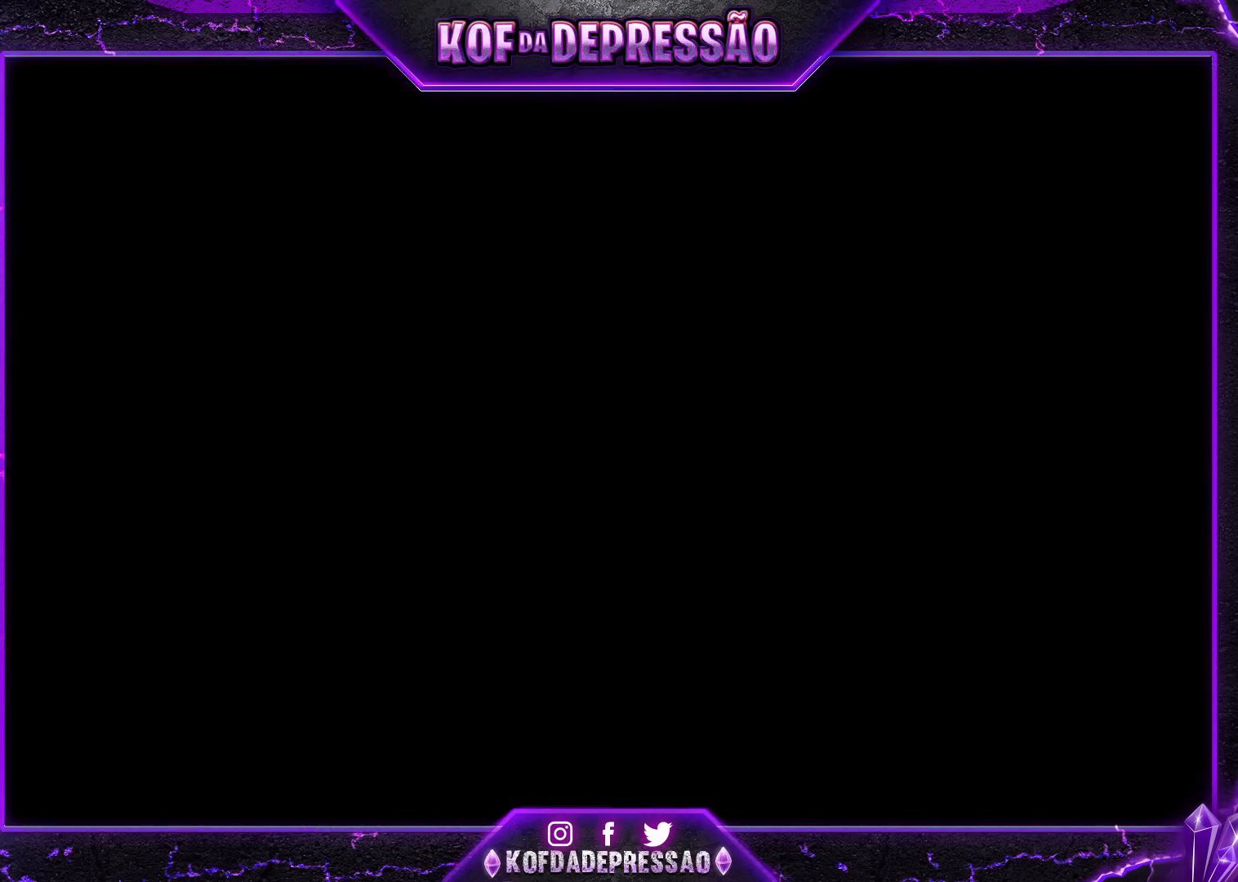
{"buttons": [], "left_stick": "center", "events": []}
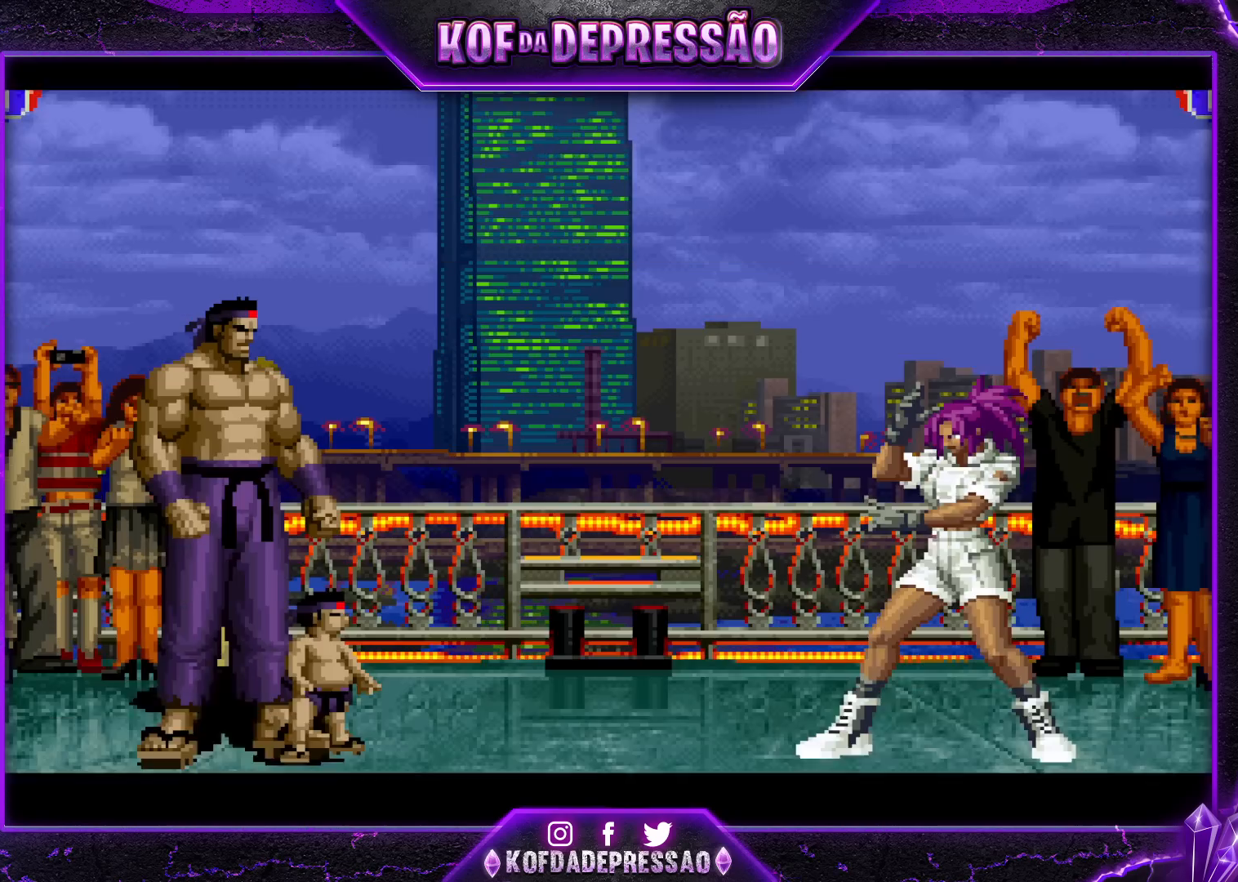
{"buttons": [], "left_stick": "center", "events": []}
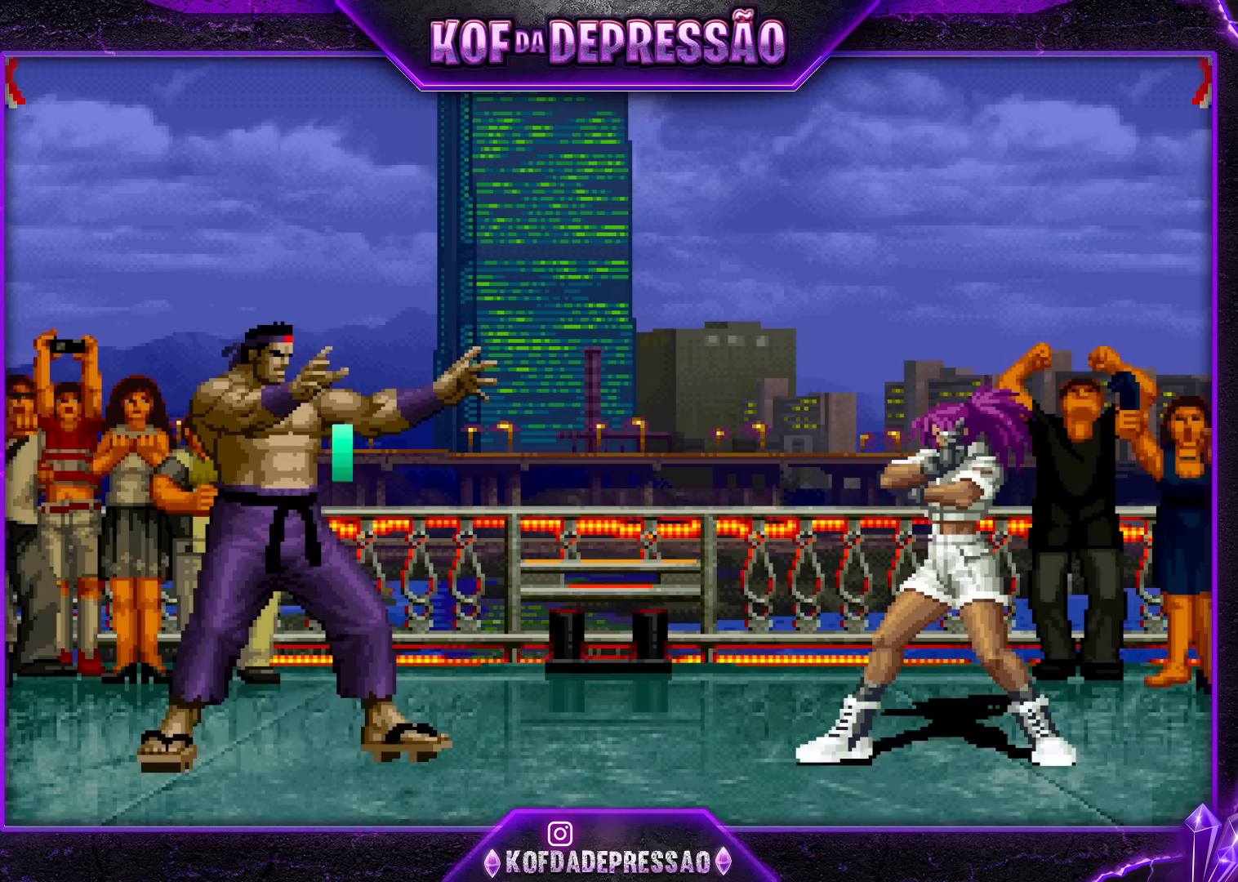
{"buttons": ["R1"], "left_stick": "center", "events": [[417, "R1", "down"]]}
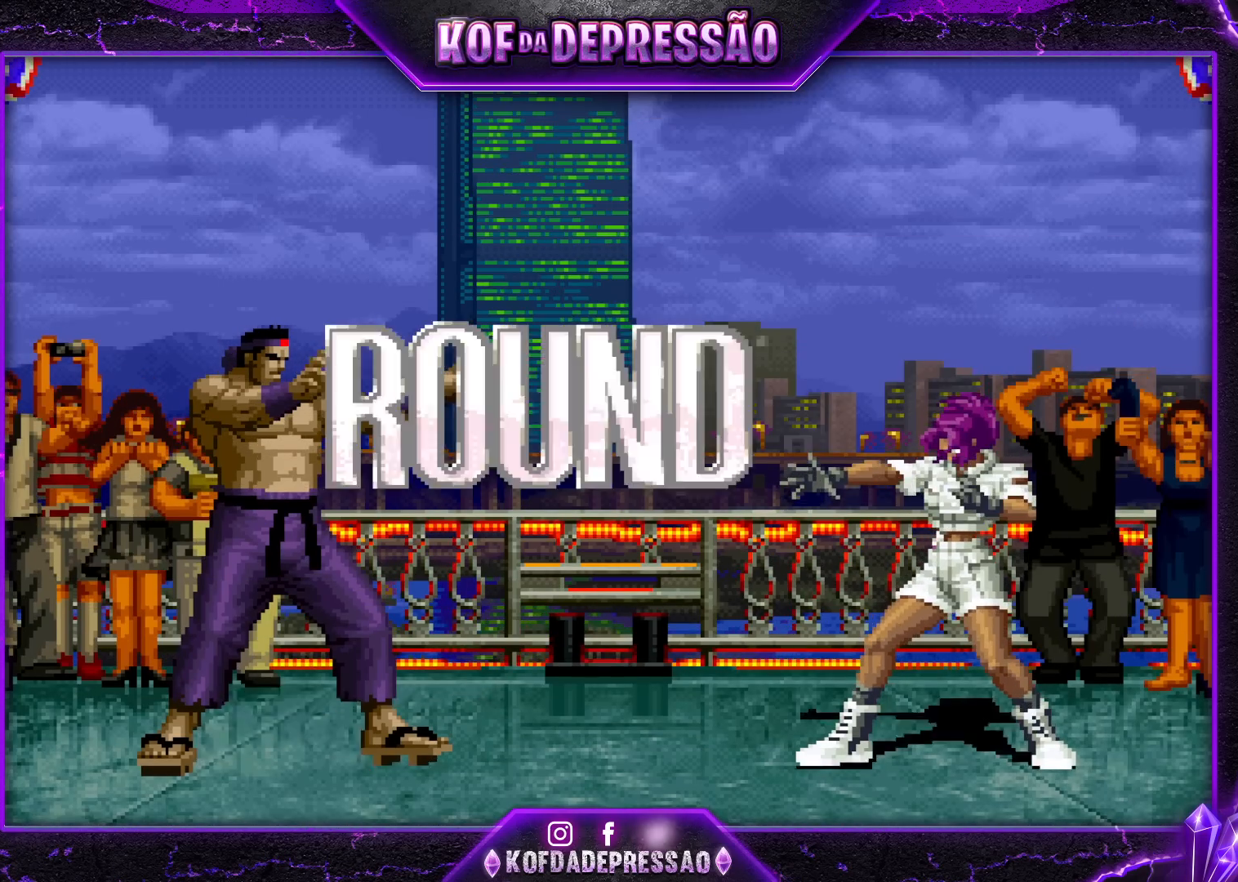
{"buttons": [], "left_stick": "center", "events": [[150, "R1", "up"], [450, "CROSS", "down"], [450, "R1", "down"], [450, "SQUARE", "down"], [450, "TRIANGLE", "down"], [483, "CROSS", "up"], [483, "R1", "up"], [483, "SQUARE", "up"], [483, "TRIANGLE", "up"]]}
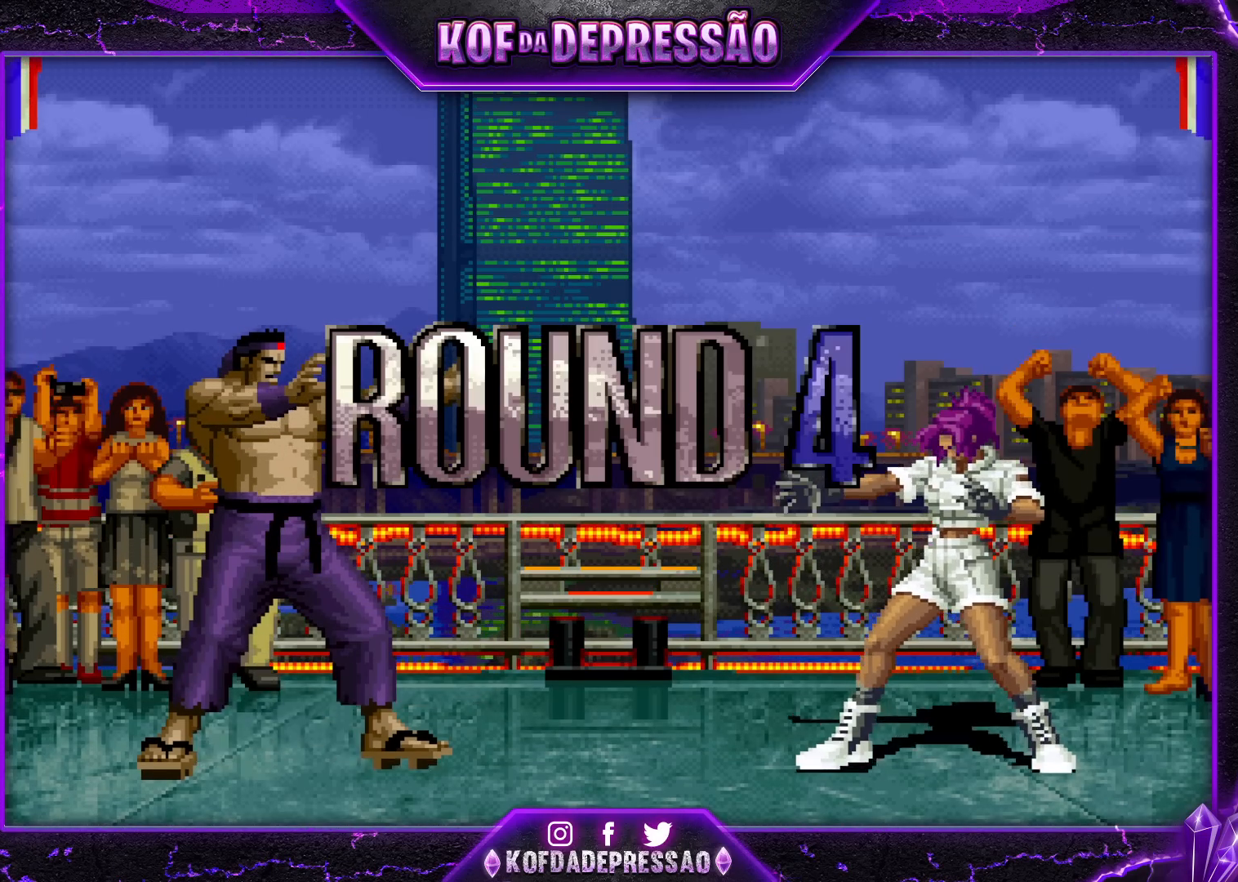
{"buttons": [], "left_stick": "center", "events": [[67, "R1", "down"], [83, "CROSS", "down"], [83, "SQUARE", "down"], [83, "TRIANGLE", "down"], [117, "TRIANGLE", "up"], [133, "R1", "up"], [150, "R1", "down"], [150, "TRIANGLE", "down"], [450, "CROSS", "up"], [450, "SQUARE", "up"], [450, "TRIANGLE", "up"], [483, "R1", "up"]]}
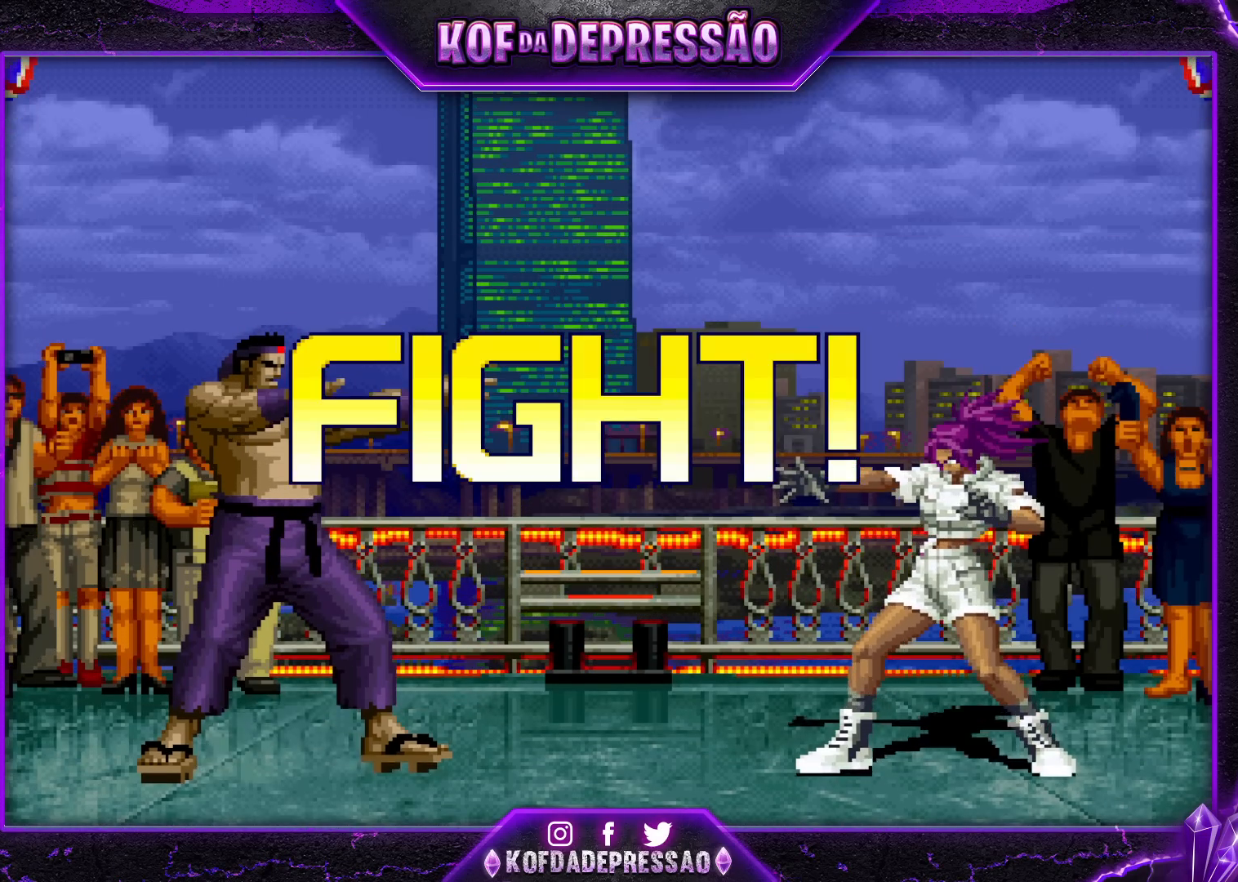
{"buttons": ["SQUARE"], "left_stick": "down-left", "events": [[200, "left_stick", "right"], [250, "left_stick", "center"], [317, "left_stick", "right"], [433, "SQUARE", "down"], [450, "left_stick", "down-left"]]}
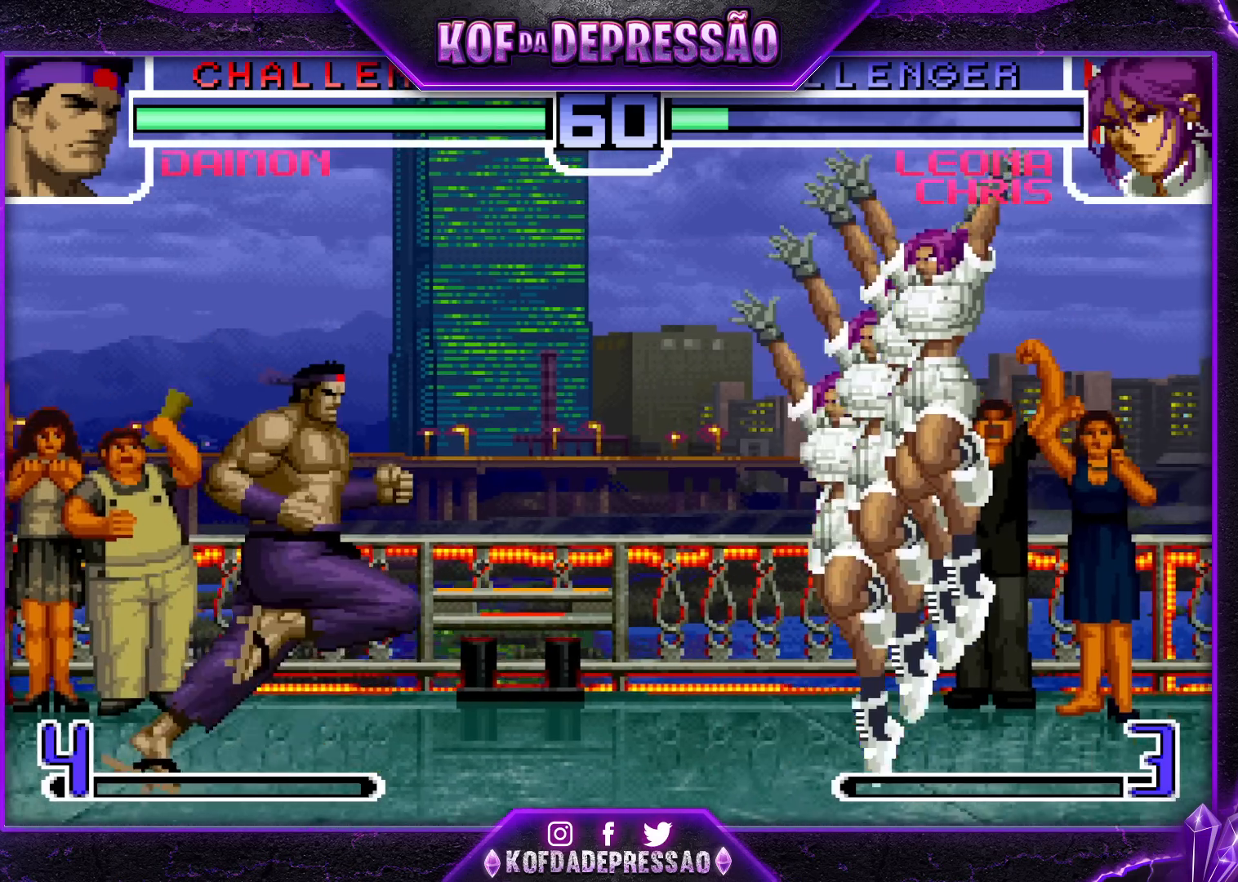
{"buttons": [], "left_stick": "down", "events": [[33, "SQUARE", "up"], [283, "left_stick", "center"], [333, "left_stick", "right"], [450, "left_stick", "down"]]}
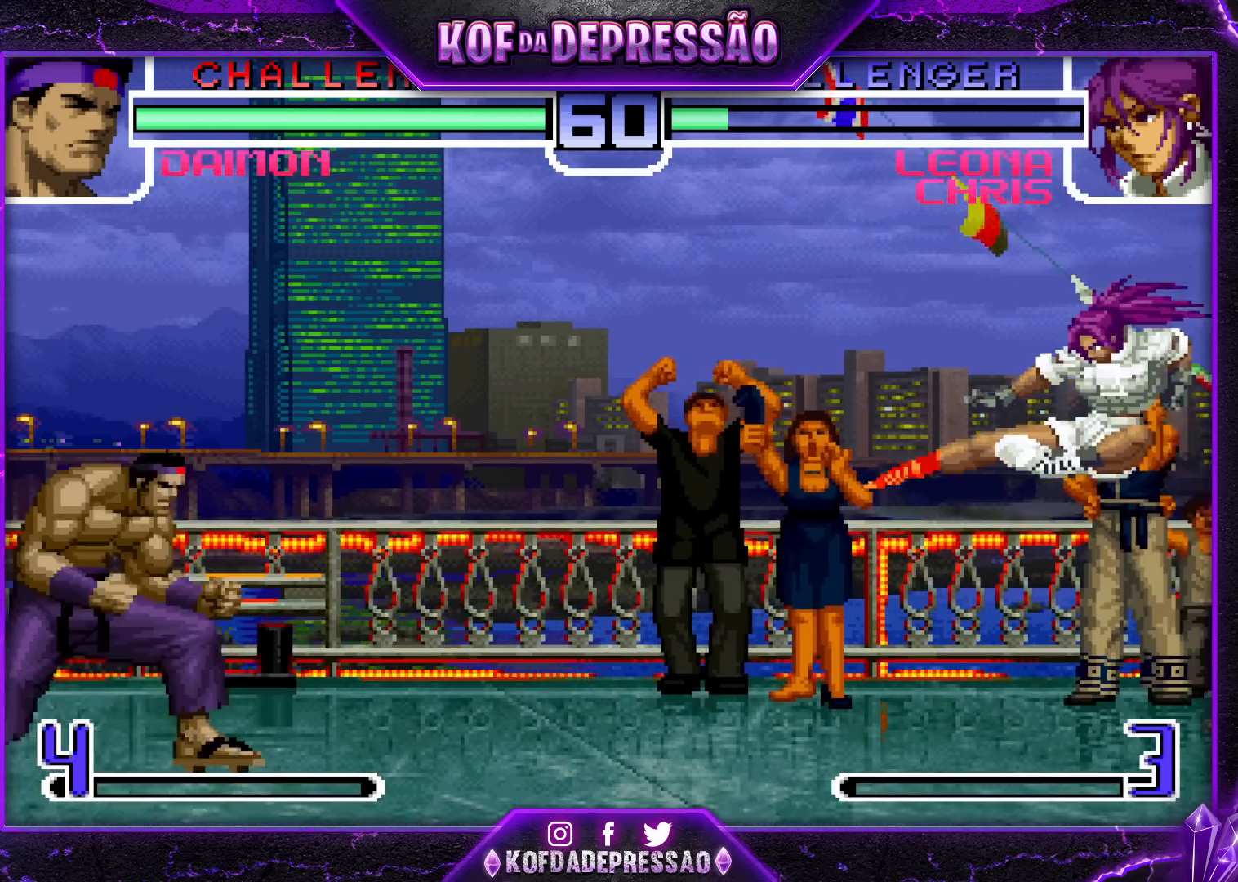
{"buttons": ["SQUARE"], "left_stick": "center", "events": [[50, "SQUARE", "down"], [83, "left_stick", "right"], [150, "left_stick", "center"]]}
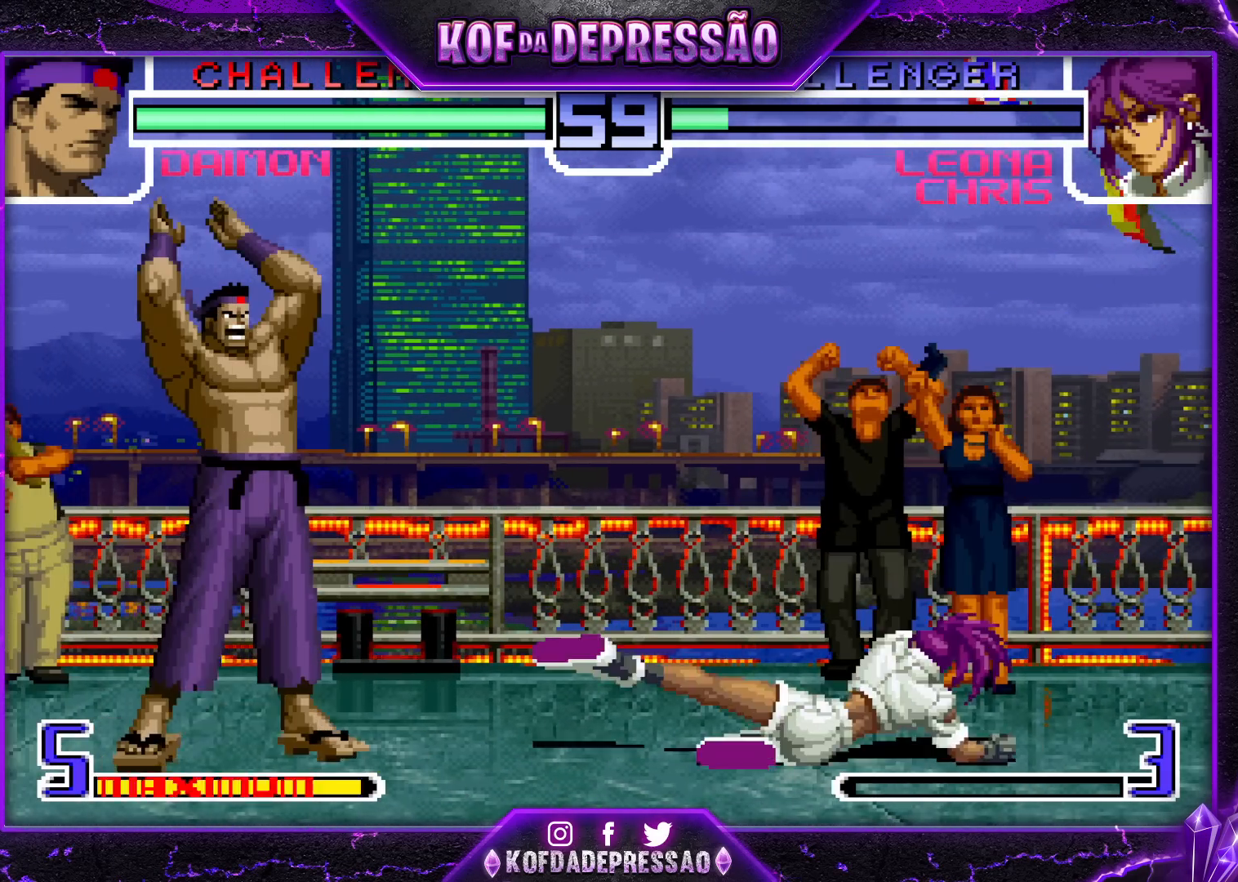
{"buttons": [], "left_stick": "center", "events": [[450, "SQUARE", "up"]]}
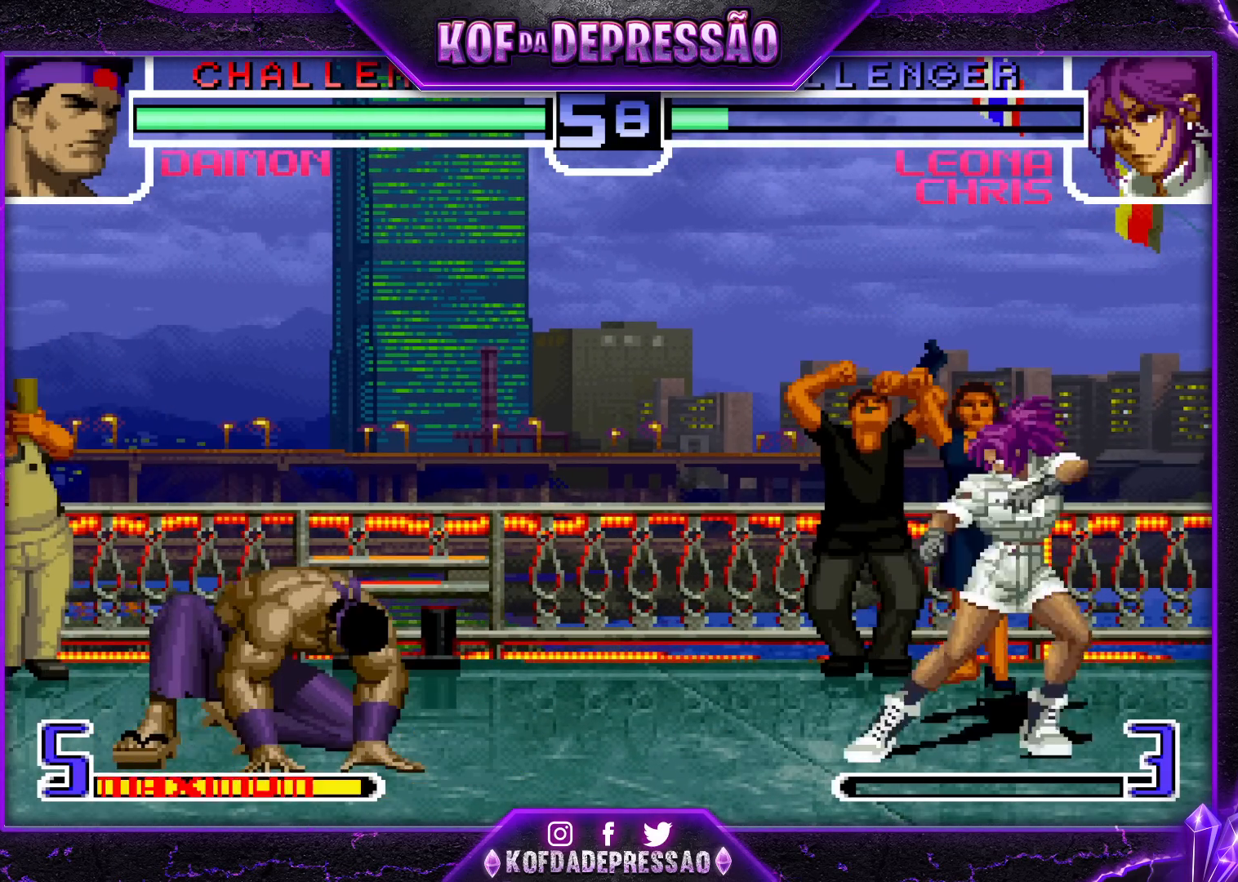
{"buttons": [], "left_stick": "center", "events": [[100, "left_stick", "up-left"], [450, "left_stick", "center"]]}
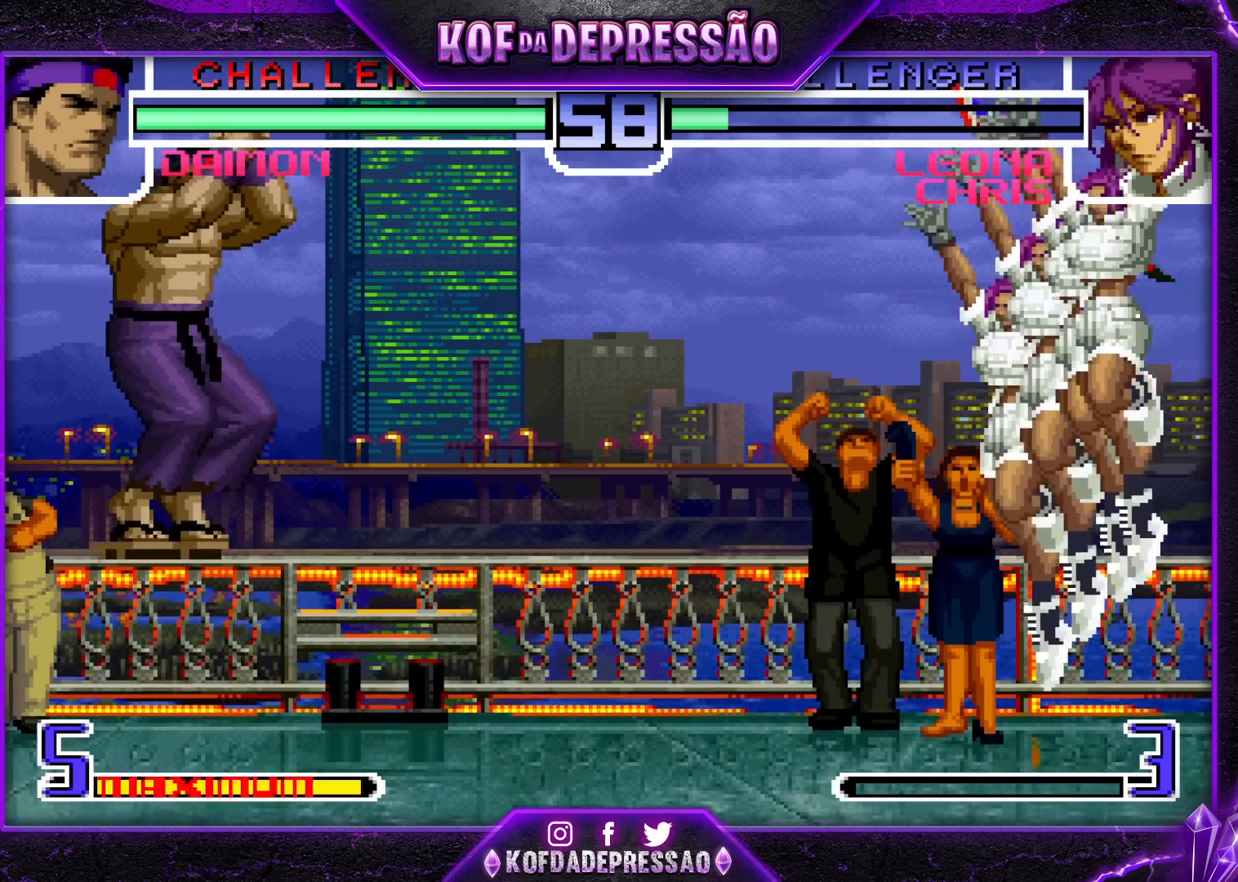
{"buttons": [], "left_stick": "right", "events": [[100, "CROSS", "down"], [250, "CROSS", "up"], [317, "left_stick", "right"], [383, "left_stick", "center"], [467, "left_stick", "right"]]}
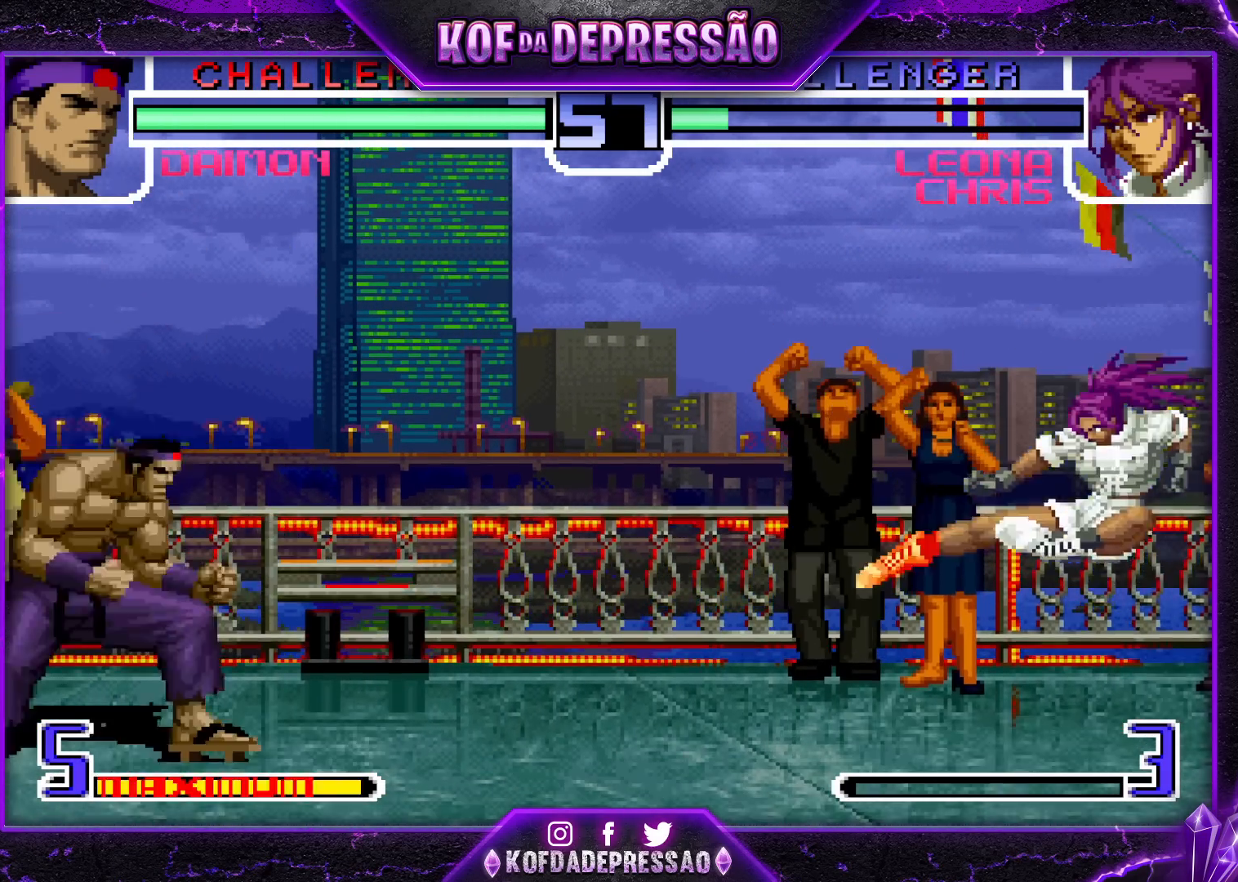
{"buttons": [], "left_stick": "left", "events": [[100, "left_stick", "center"], [200, "left_stick", "left"]]}
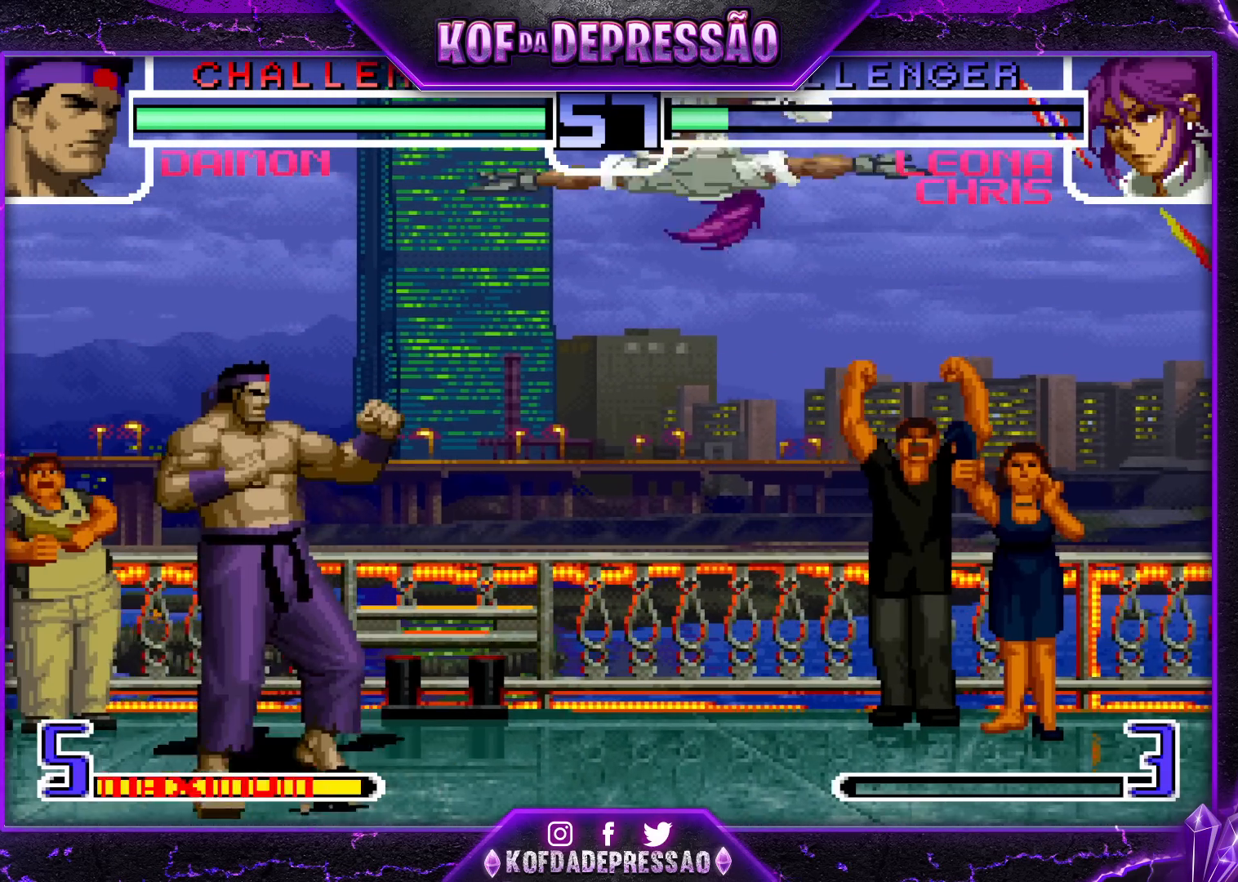
{"buttons": [], "left_stick": "center", "events": [[467, "left_stick", "center"]]}